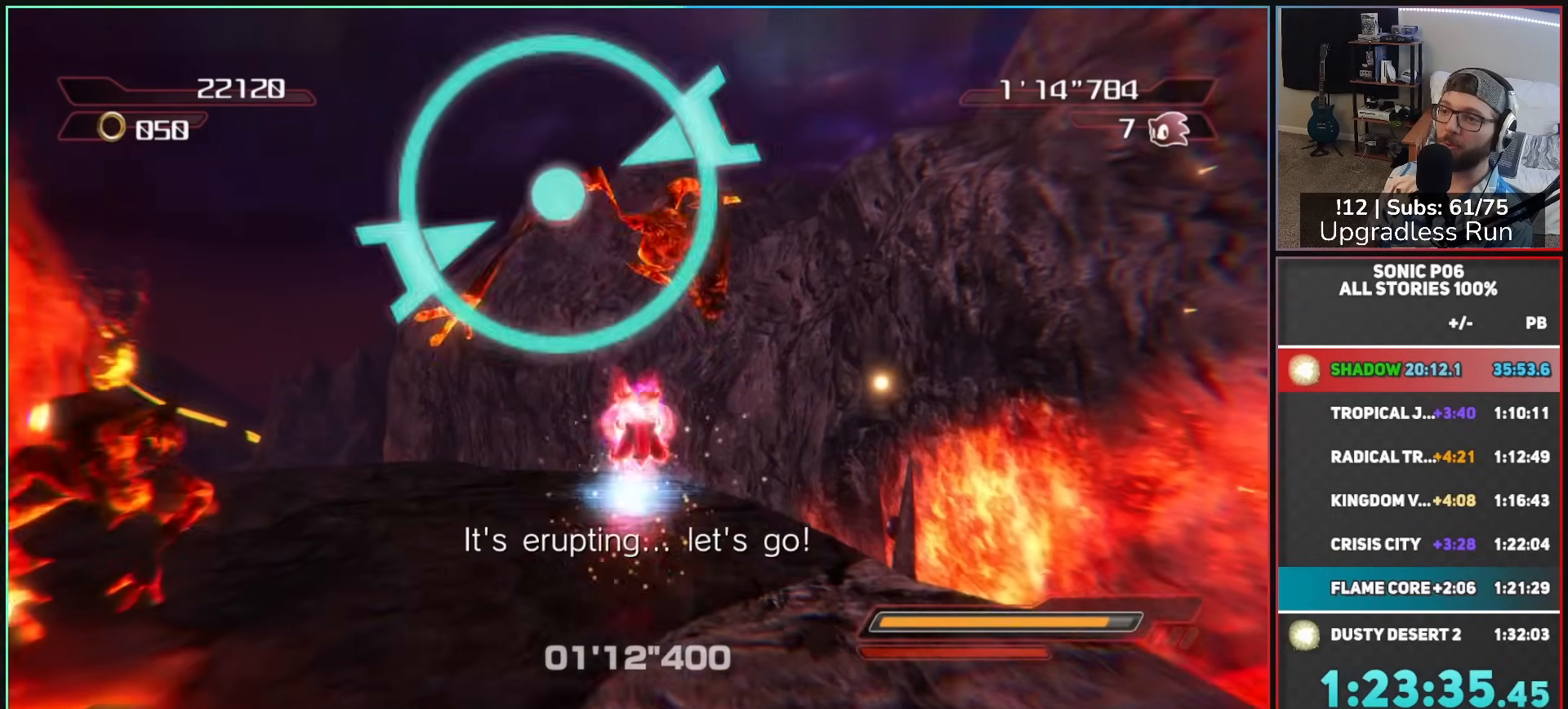
Gameplay with a controller (Xbox layout); each line is a JSON object with the inputs held at the frame after it. "events" lists button and stick changes between this image and that frame as [ms after this image, input, new state], when the widget could be followed in between.
{"buttons": ["A"], "left_stick": "up-left", "right_stick": "center", "events": [[50, "A", "down"], [83, "left_stick", "up"], [267, "A", "up"], [283, "left_stick", "up-left"], [333, "A", "down"]]}
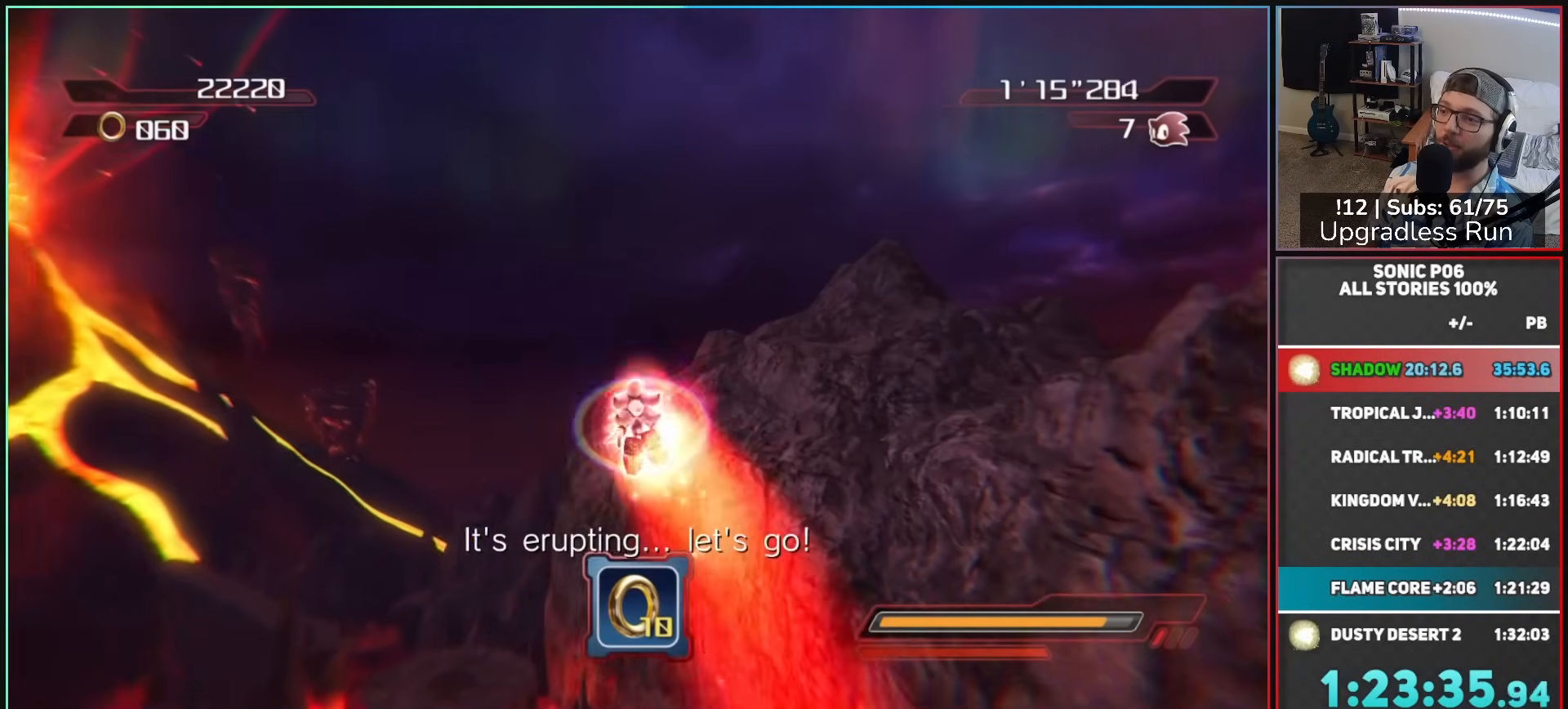
{"buttons": [], "left_stick": "up", "right_stick": "down", "events": [[100, "A", "up"], [250, "left_stick", "up"], [350, "right_stick", "down"]]}
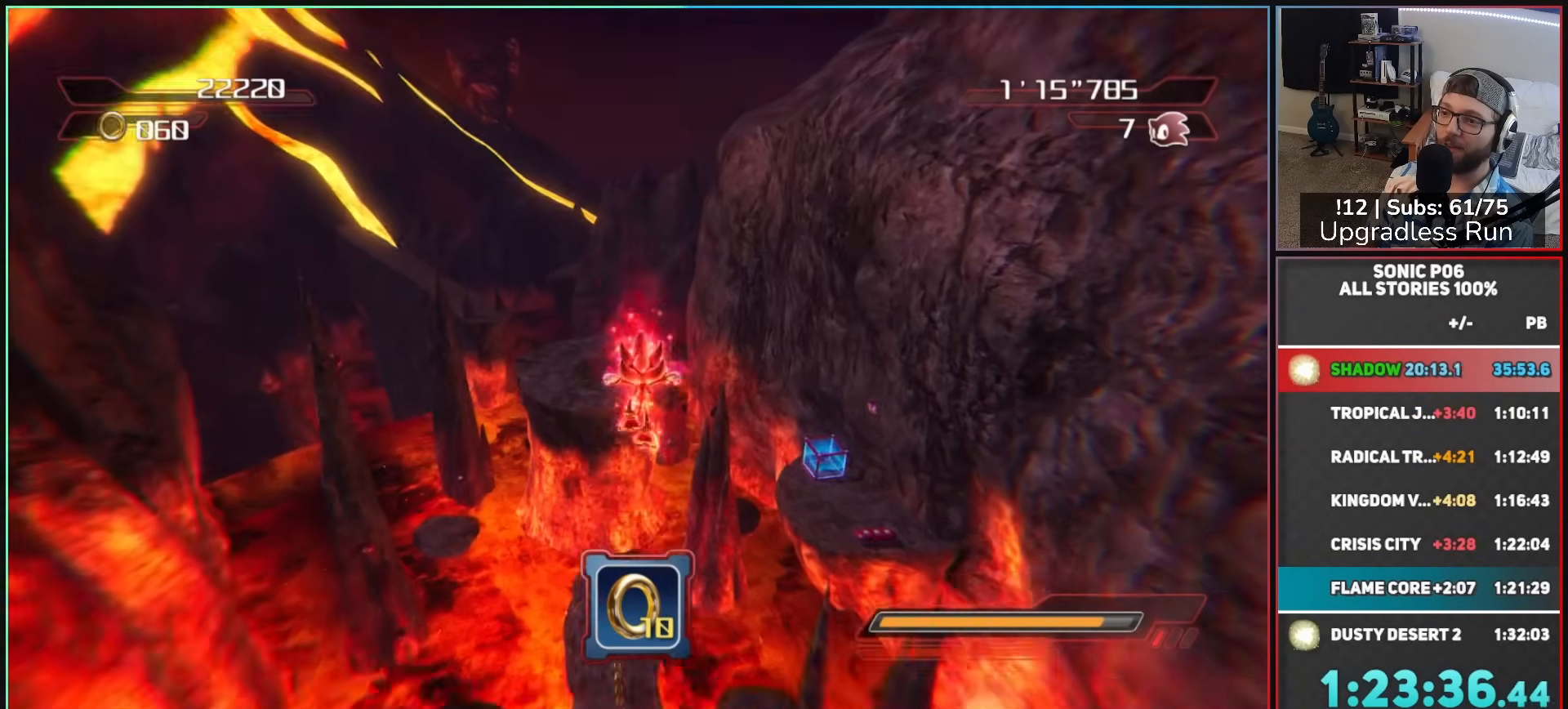
{"buttons": [], "left_stick": "up", "right_stick": "center", "events": [[167, "right_stick", "center"]]}
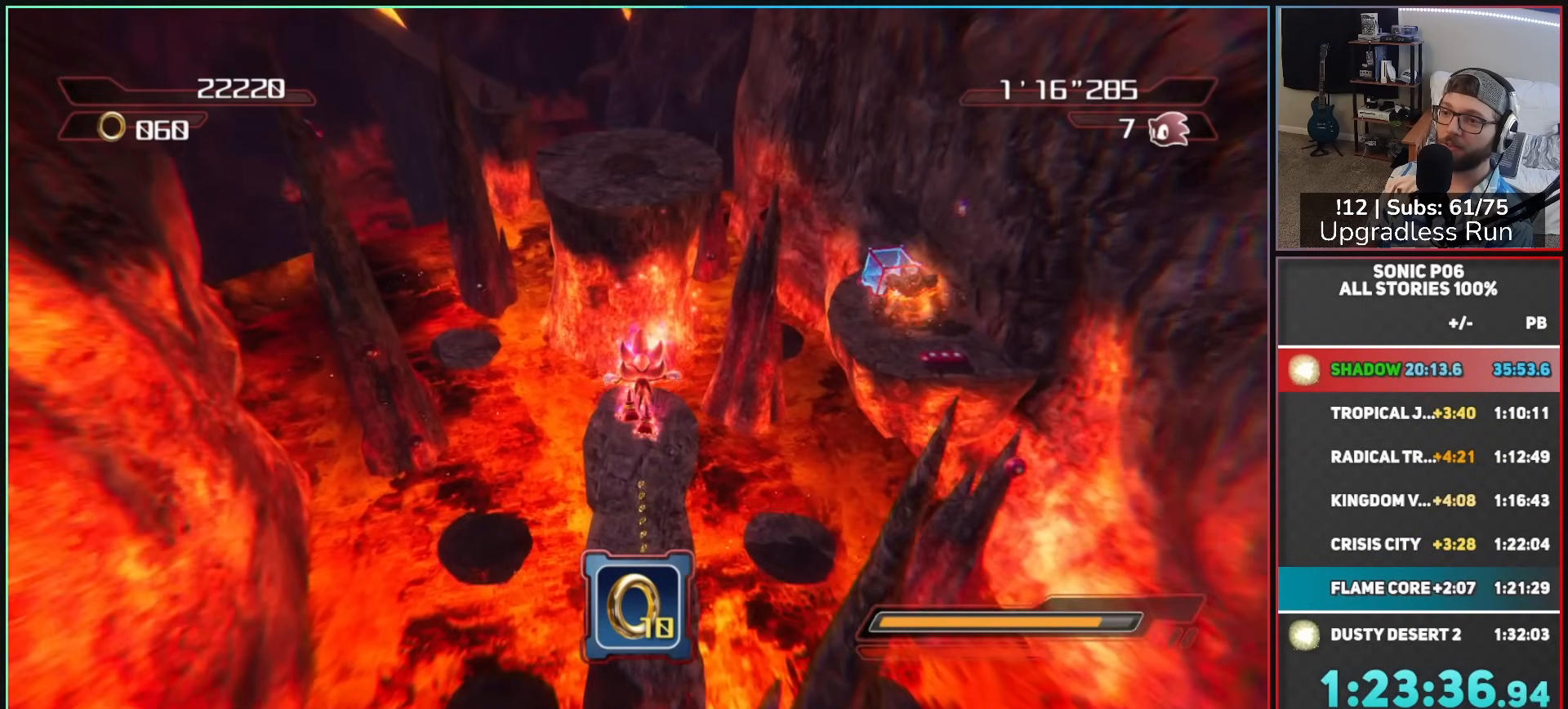
{"buttons": ["A", "X"], "left_stick": "up", "right_stick": "center", "events": [[483, "A", "down"], [483, "X", "down"]]}
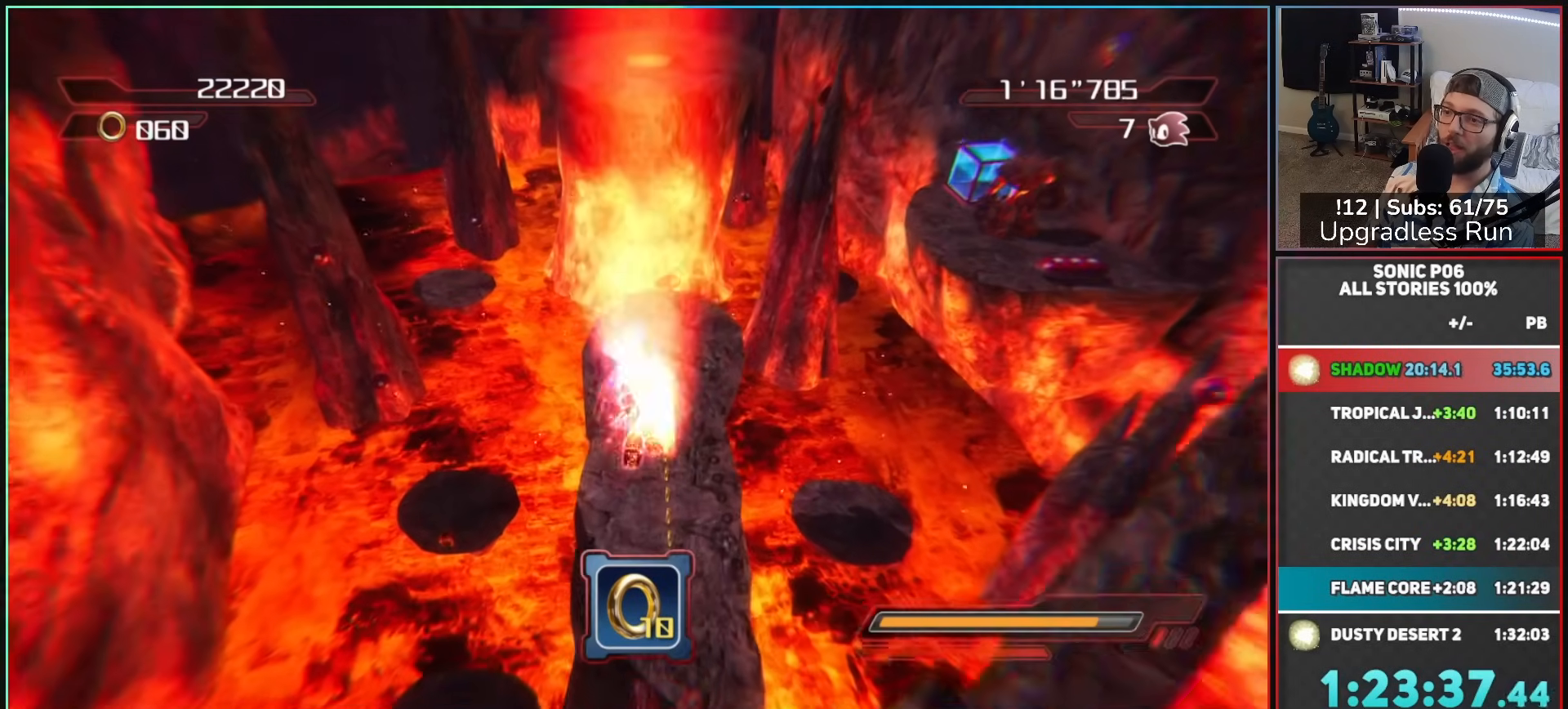
{"buttons": ["X"], "left_stick": "up", "right_stick": "center", "events": [[167, "A", "up"], [200, "X", "up"], [500, "X", "down"]]}
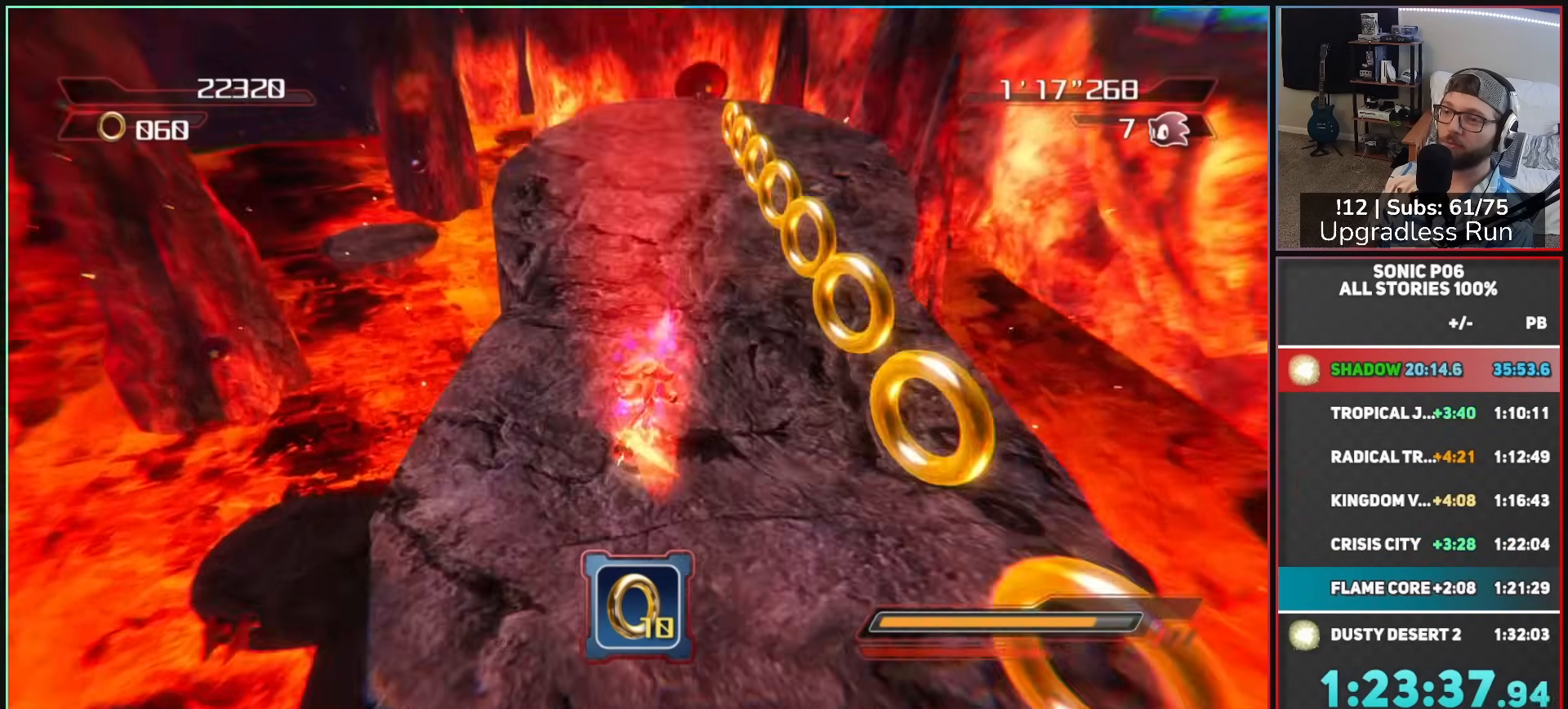
{"buttons": ["A"], "left_stick": "up", "right_stick": "center", "events": [[50, "X", "up"], [150, "X", "down"], [200, "X", "up"], [300, "X", "down"], [350, "X", "up"], [417, "A", "down"]]}
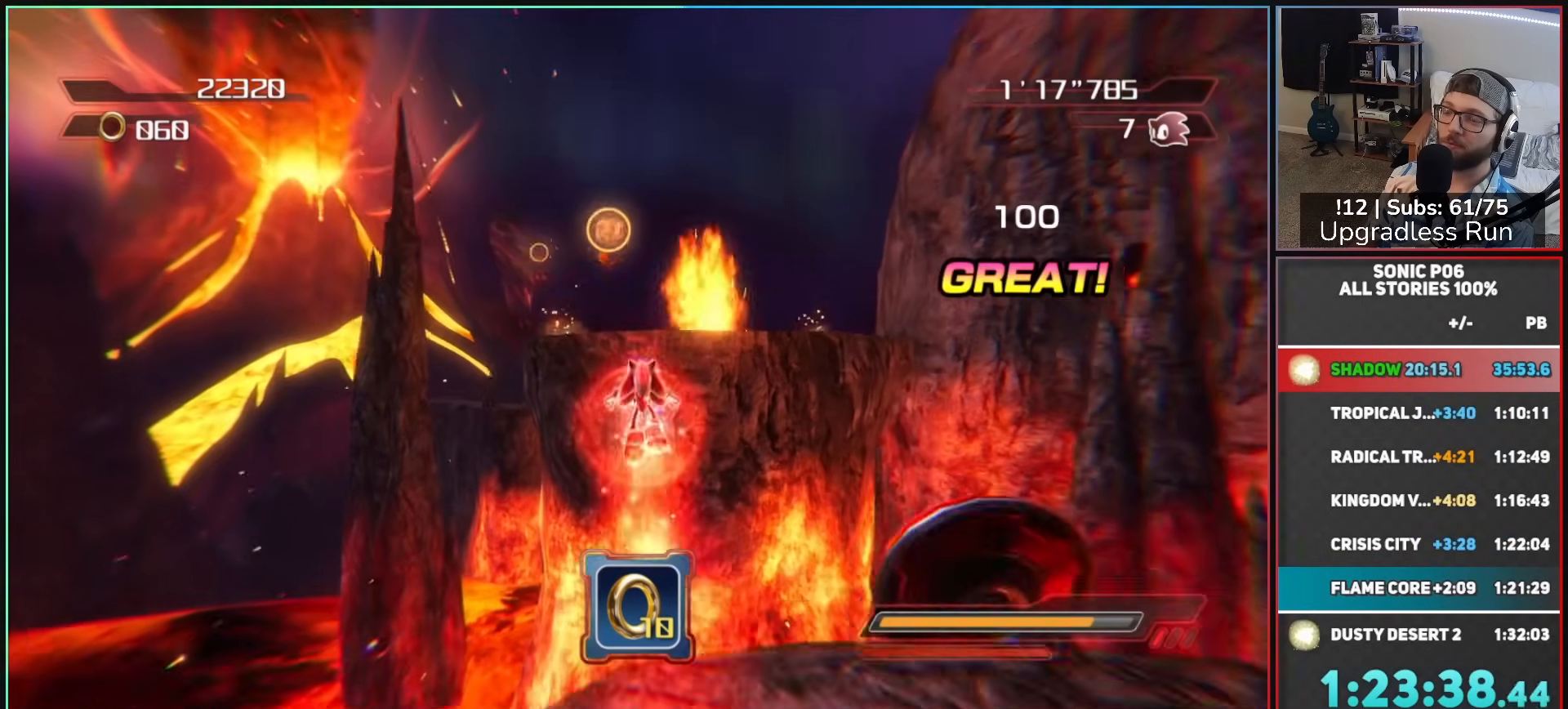
{"buttons": [], "left_stick": "up", "right_stick": "center", "events": [[467, "A", "up"]]}
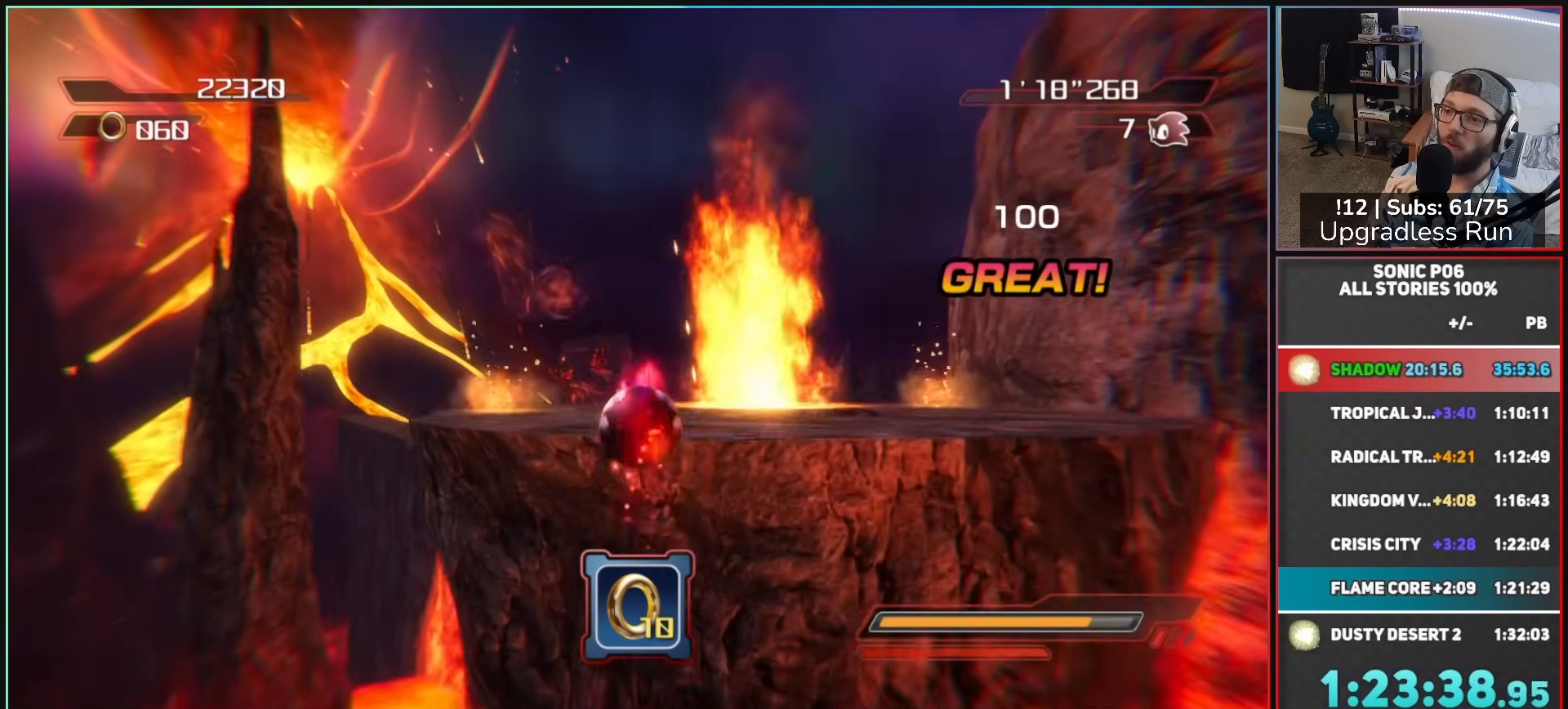
{"buttons": [], "left_stick": "up", "right_stick": "center", "events": [[50, "A", "down"], [50, "left_stick", "up-left"], [133, "A", "up"], [333, "X", "down"], [350, "X", "up"], [500, "left_stick", "up"]]}
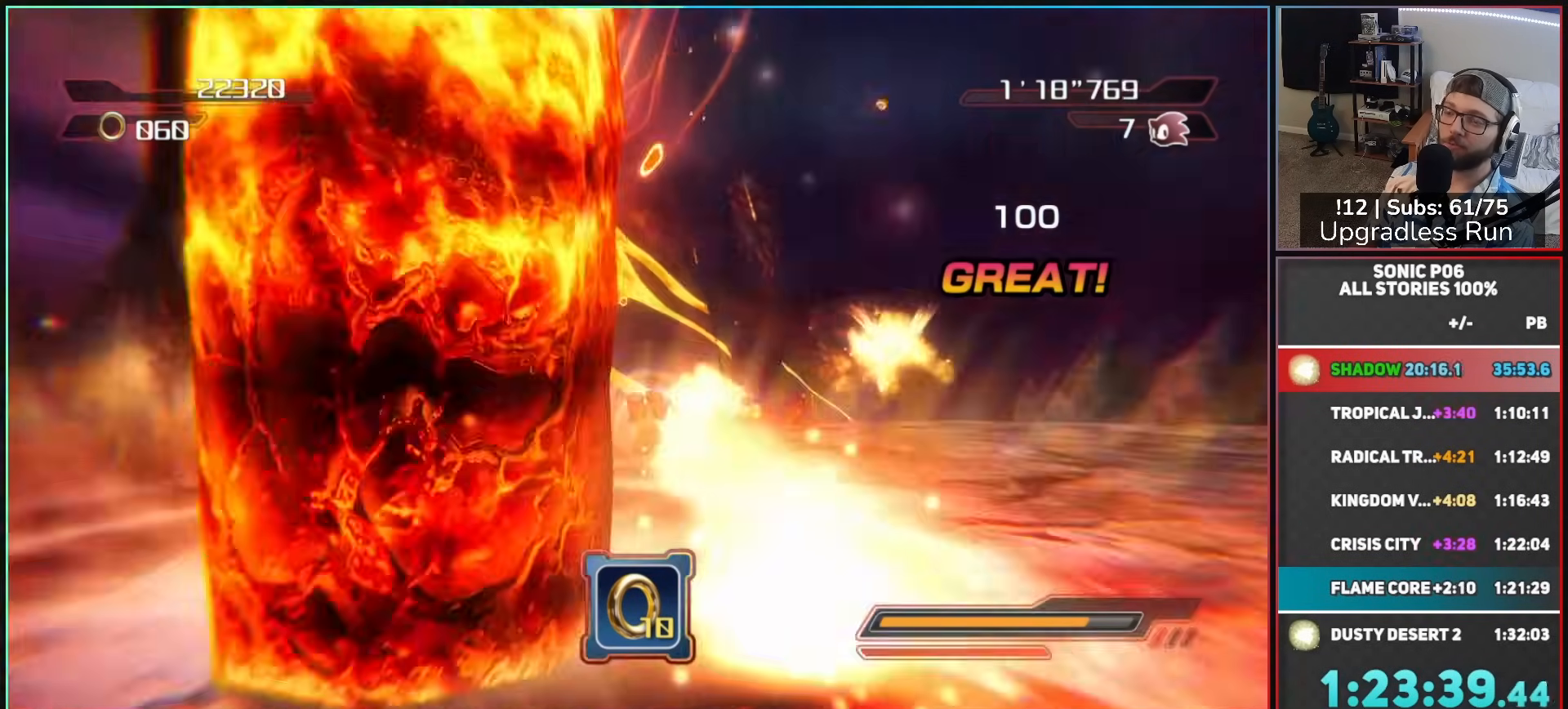
{"buttons": [], "left_stick": "up", "right_stick": "center", "events": [[17, "A", "down"], [450, "A", "up"]]}
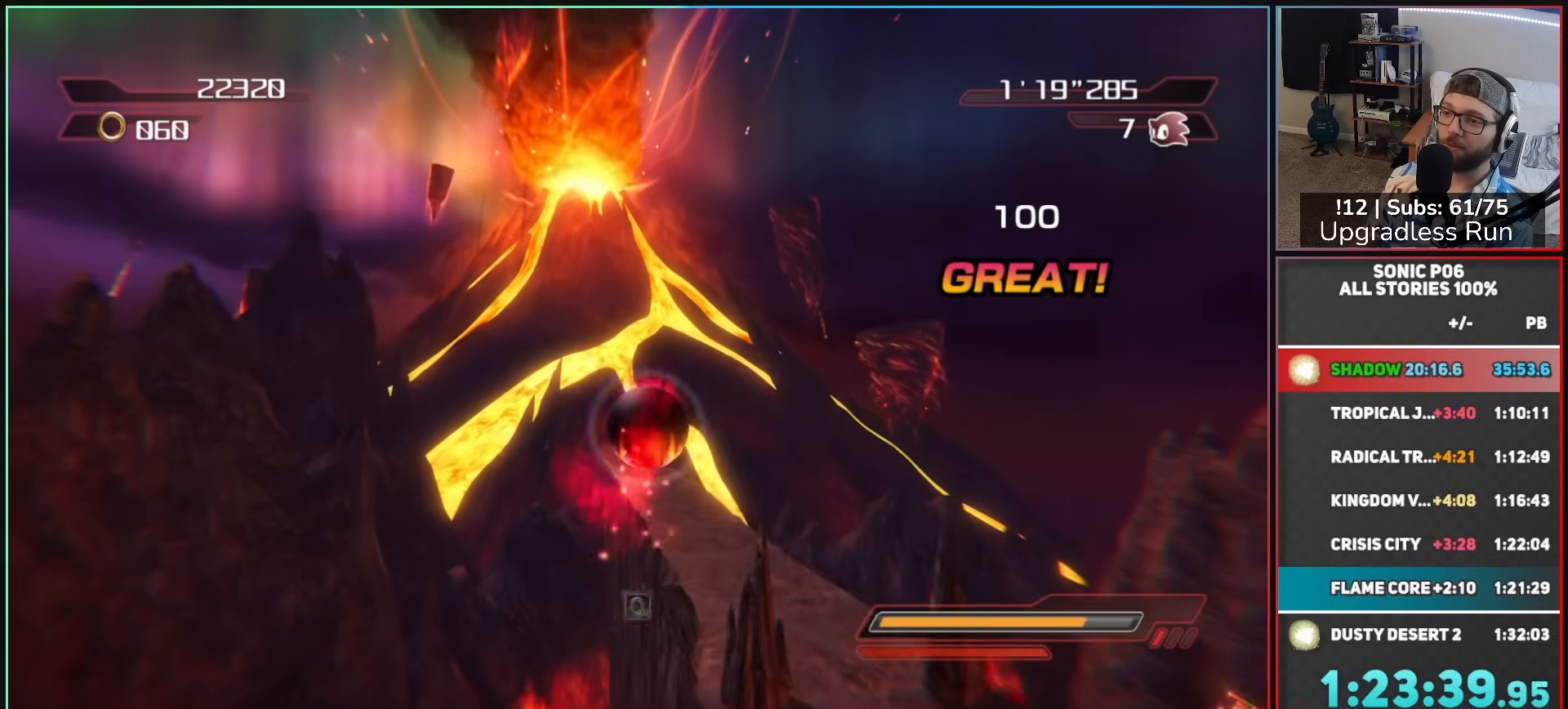
{"buttons": [], "left_stick": "up", "right_stick": "center", "events": [[150, "A", "down"], [383, "A", "up"]]}
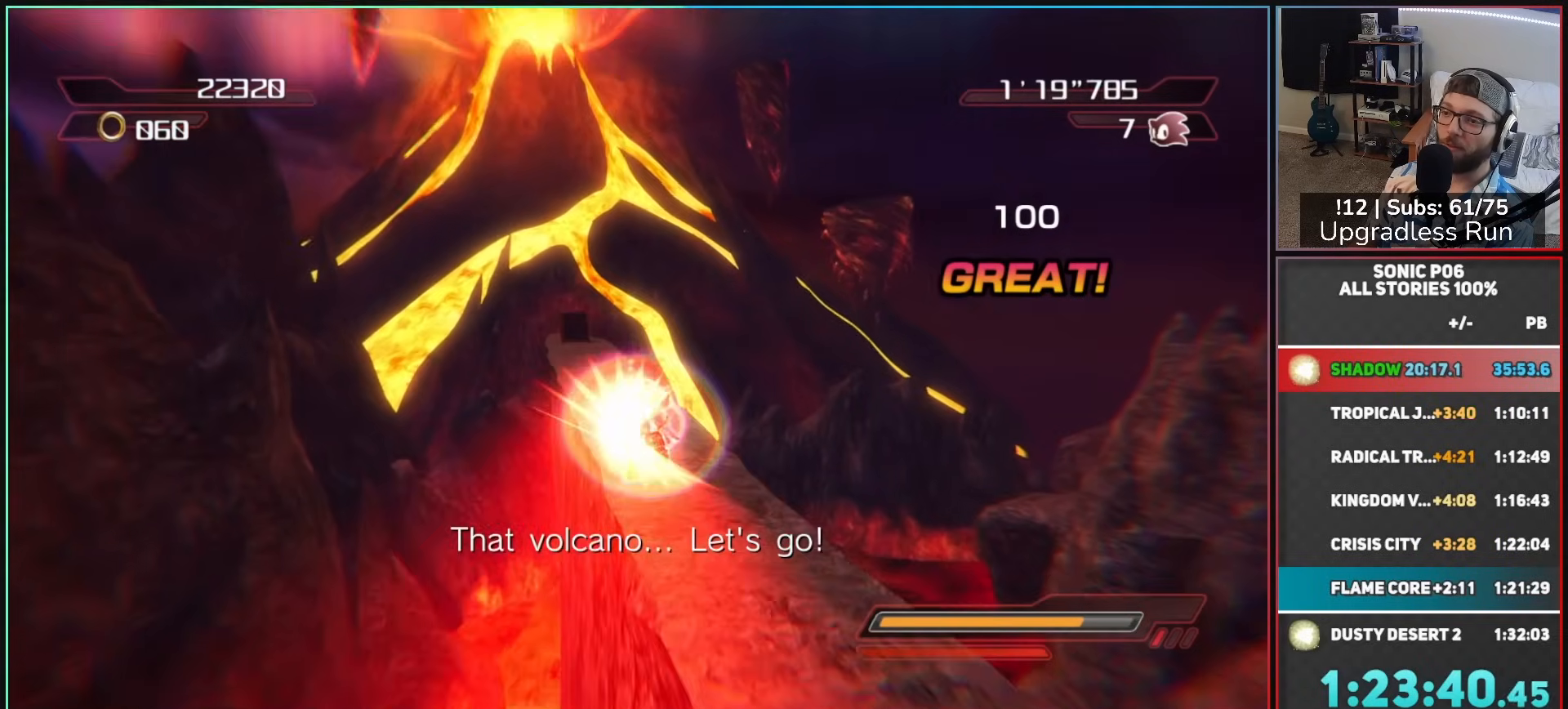
{"buttons": [], "left_stick": "up", "right_stick": "center", "events": [[183, "A", "down"], [183, "X", "down"], [200, "R2", "down"], [217, "R2", "up"], [383, "A", "up"], [383, "X", "up"]]}
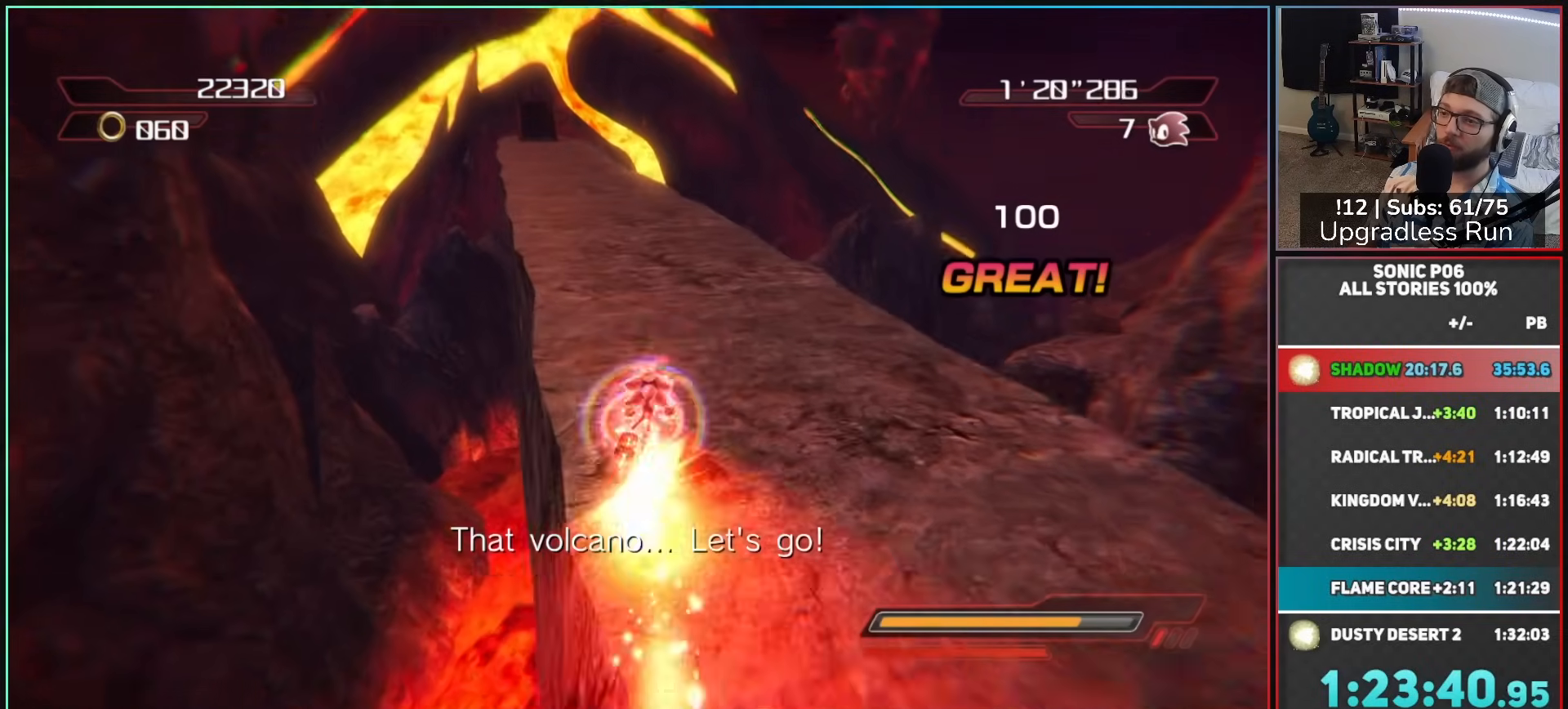
{"buttons": [], "left_stick": "up", "right_stick": "center", "events": [[50, "X", "down"], [117, "X", "up"], [217, "X", "down"], [267, "X", "up"], [367, "X", "down"], [417, "X", "up"]]}
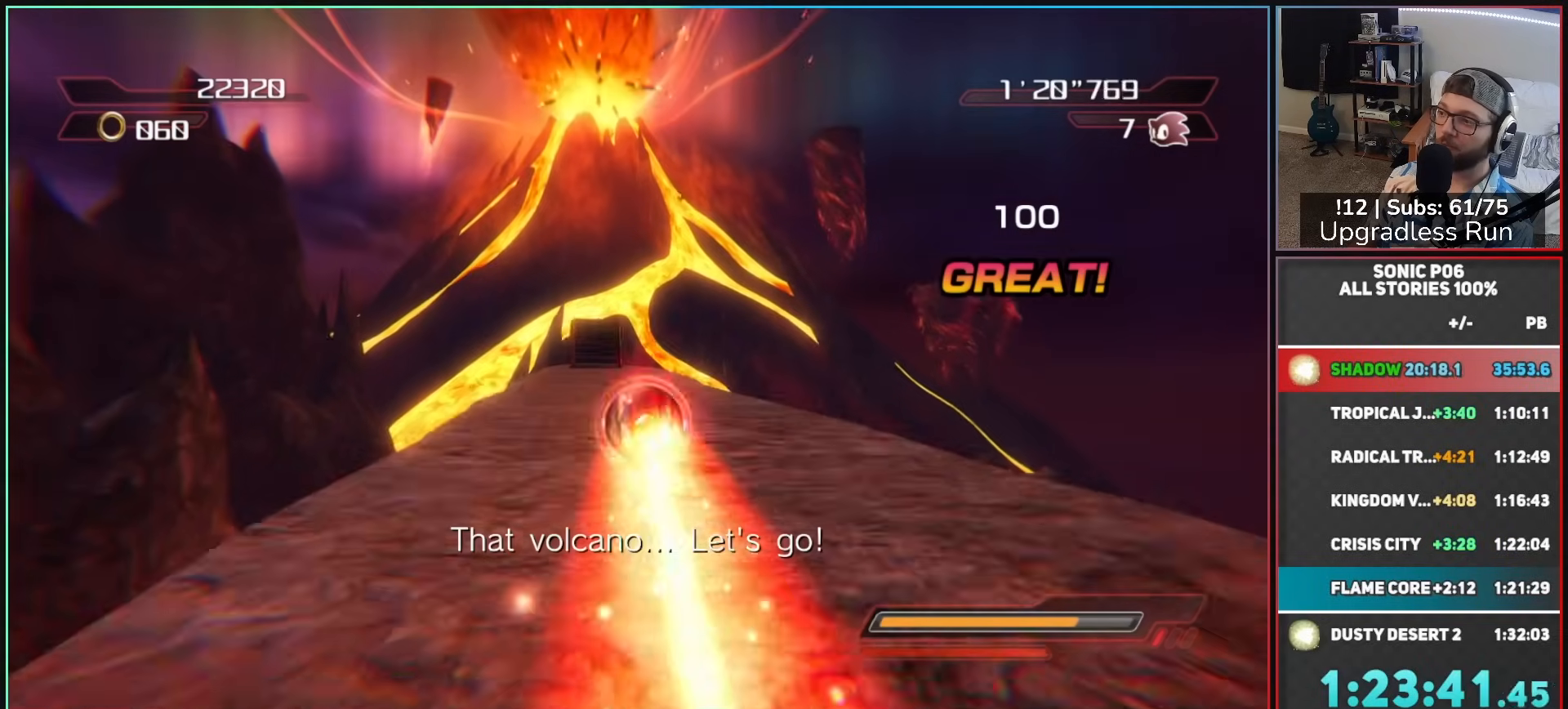
{"buttons": ["X"], "left_stick": "up", "right_stick": "center", "events": [[17, "X", "down"], [67, "X", "up"], [150, "X", "down"], [217, "X", "up"], [300, "X", "down"], [367, "X", "up"], [450, "X", "down"]]}
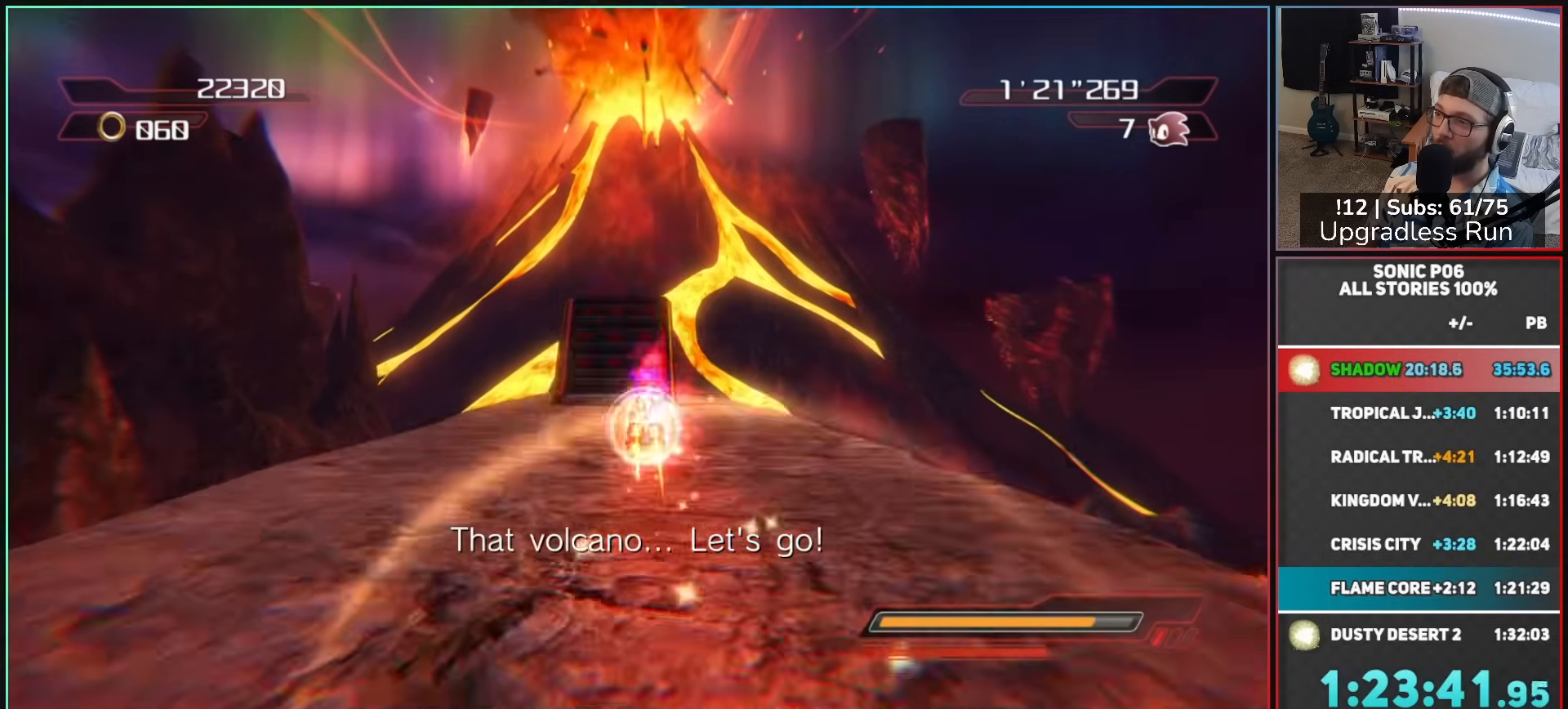
{"buttons": [], "left_stick": "center", "right_stick": "center", "events": [[33, "X", "up"], [117, "X", "down"], [167, "X", "up"], [417, "left_stick", "center"]]}
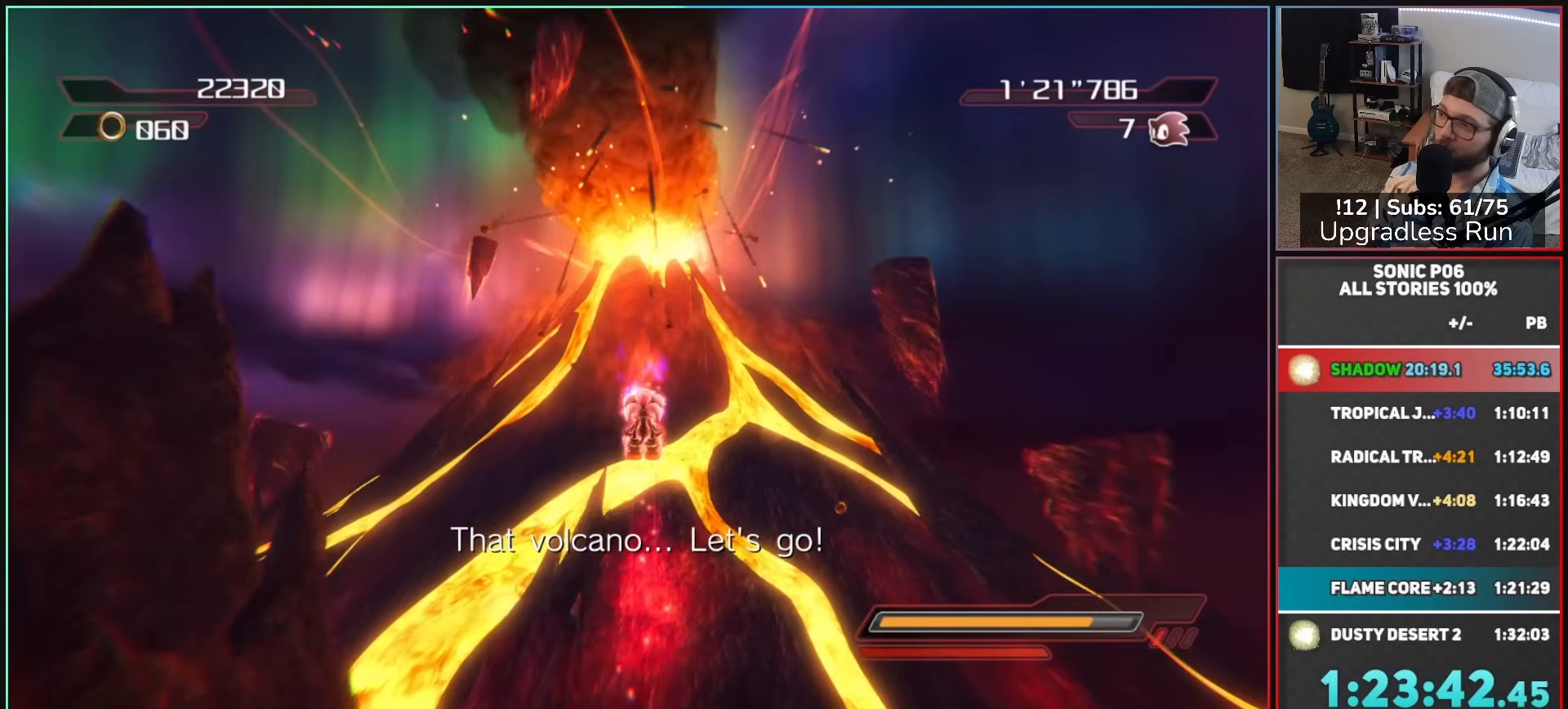
{"buttons": [], "left_stick": "center", "right_stick": "center", "events": []}
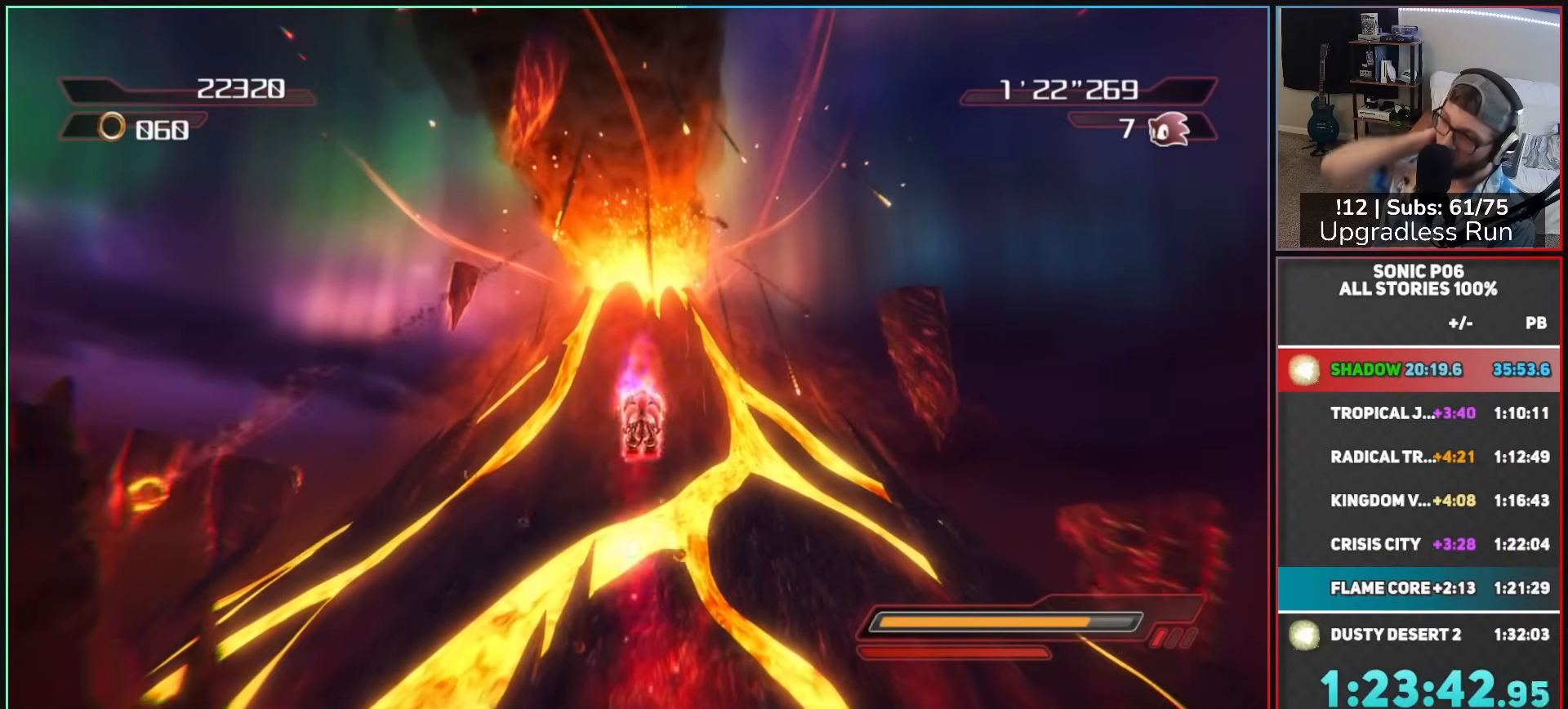
{"buttons": [], "left_stick": "center", "right_stick": "center", "events": []}
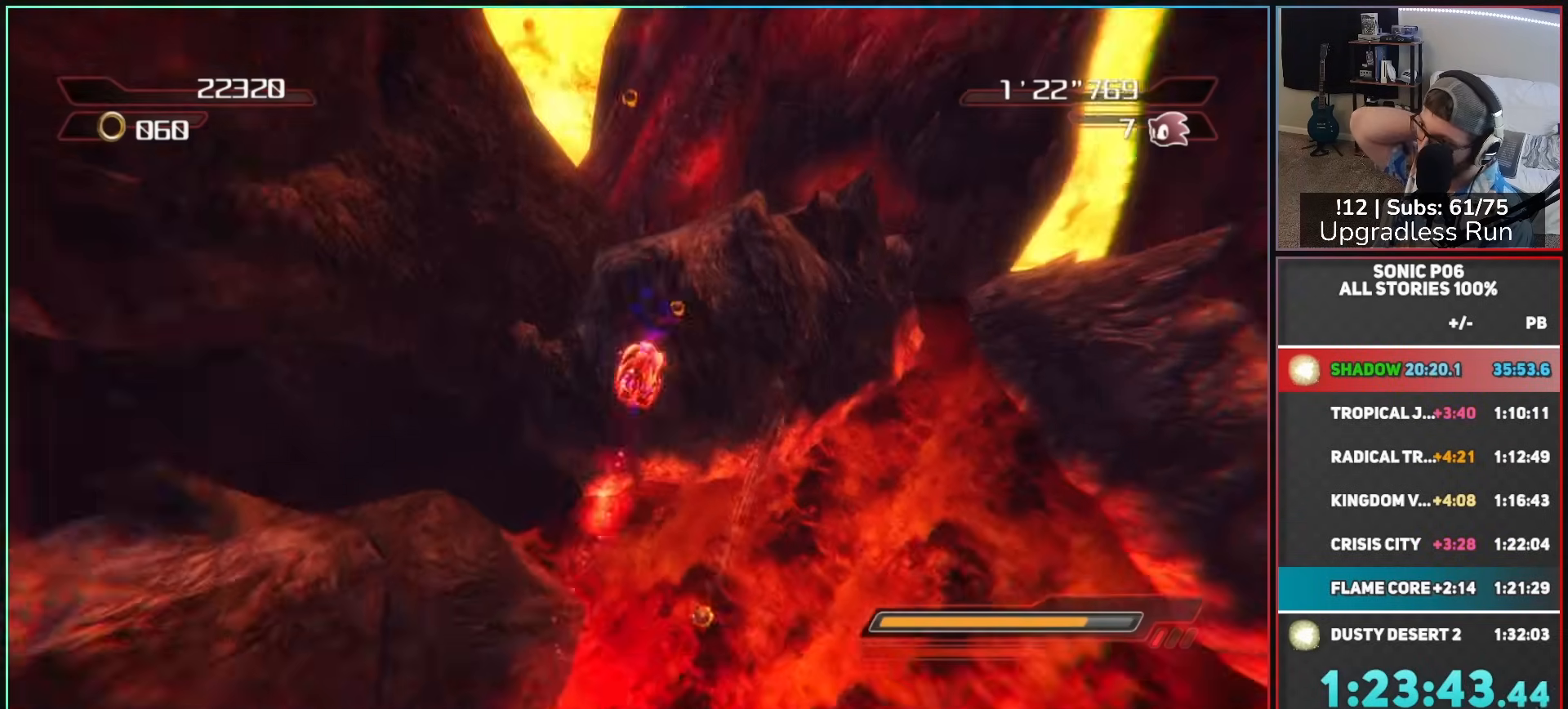
{"buttons": [], "left_stick": "center", "right_stick": "center", "events": []}
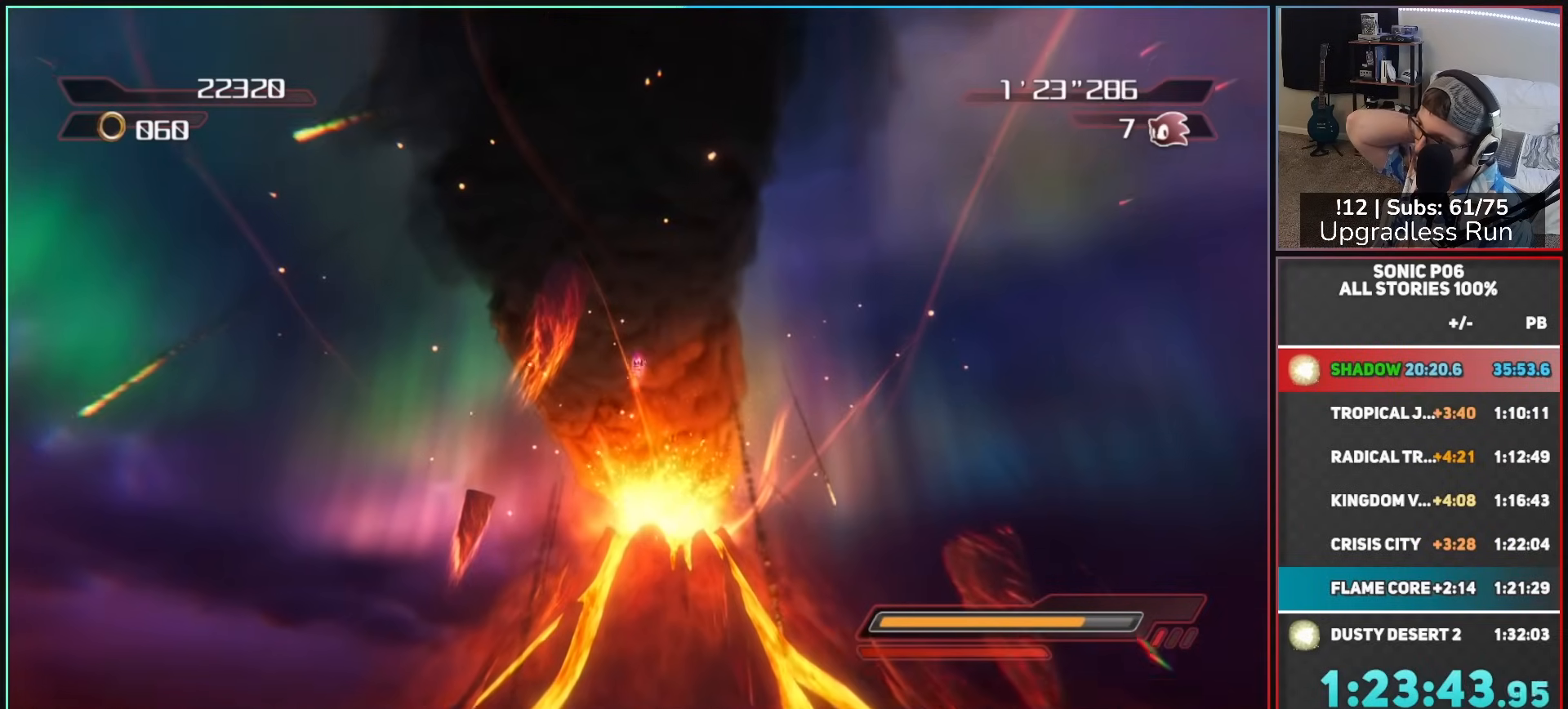
{"buttons": [], "left_stick": "center", "right_stick": "center", "events": []}
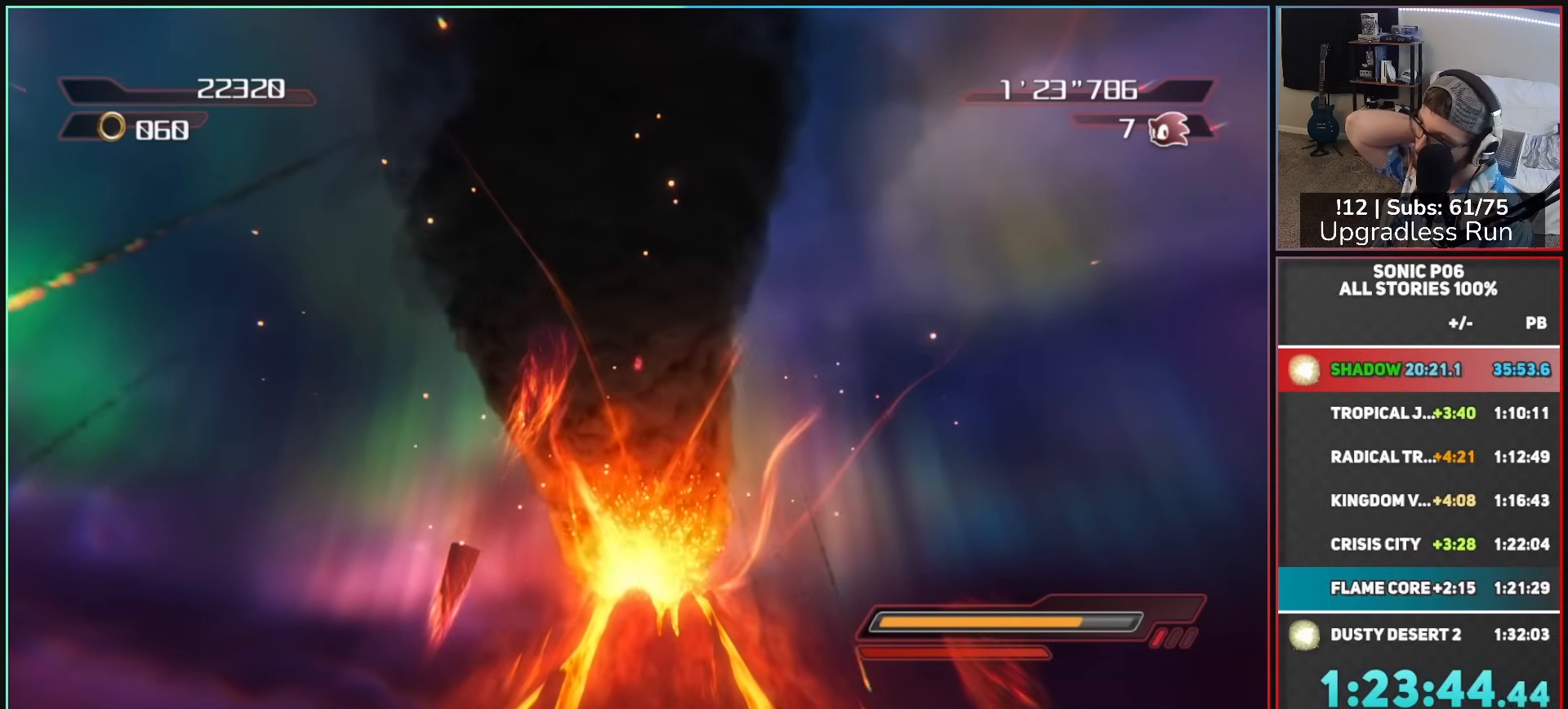
{"buttons": [], "left_stick": "center", "right_stick": "center", "events": []}
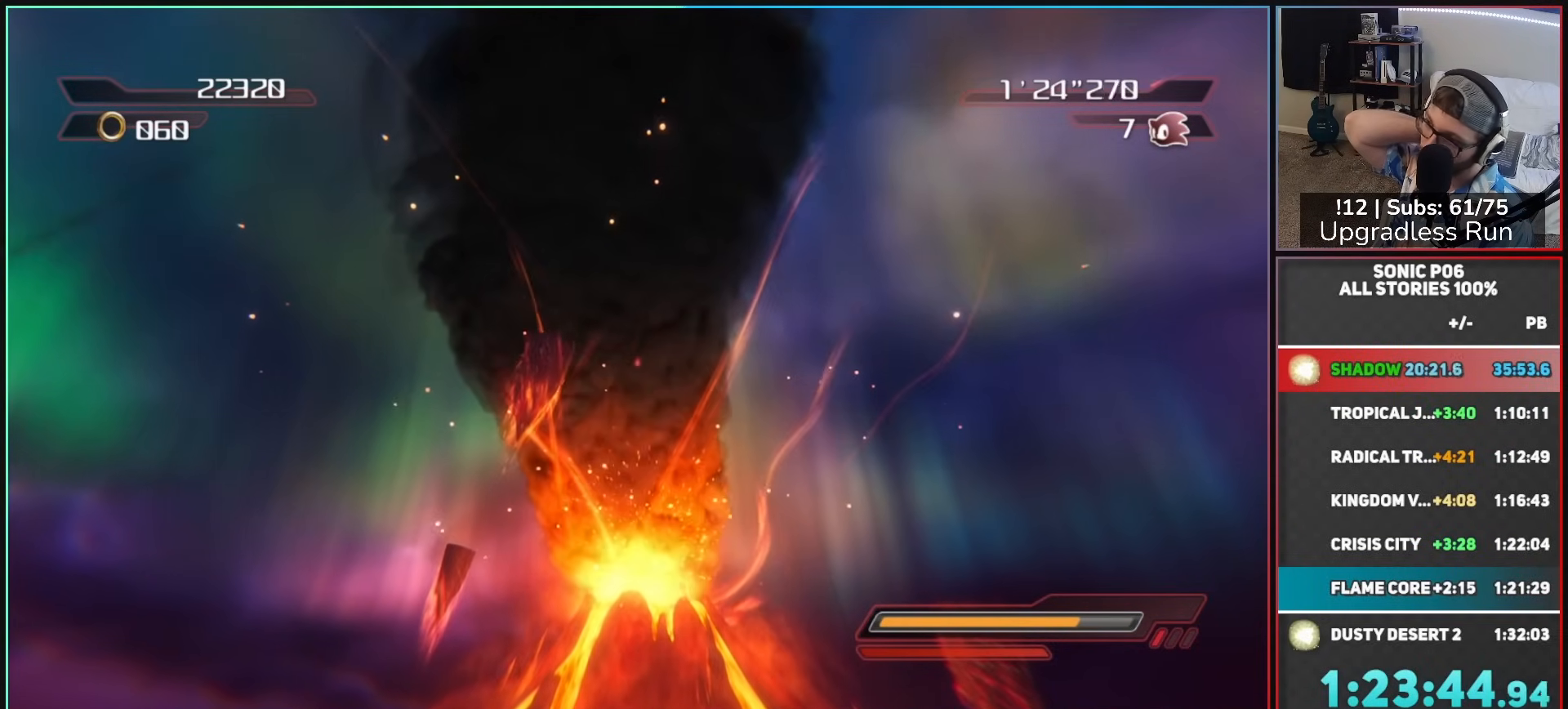
{"buttons": [], "left_stick": "center", "right_stick": "center", "events": []}
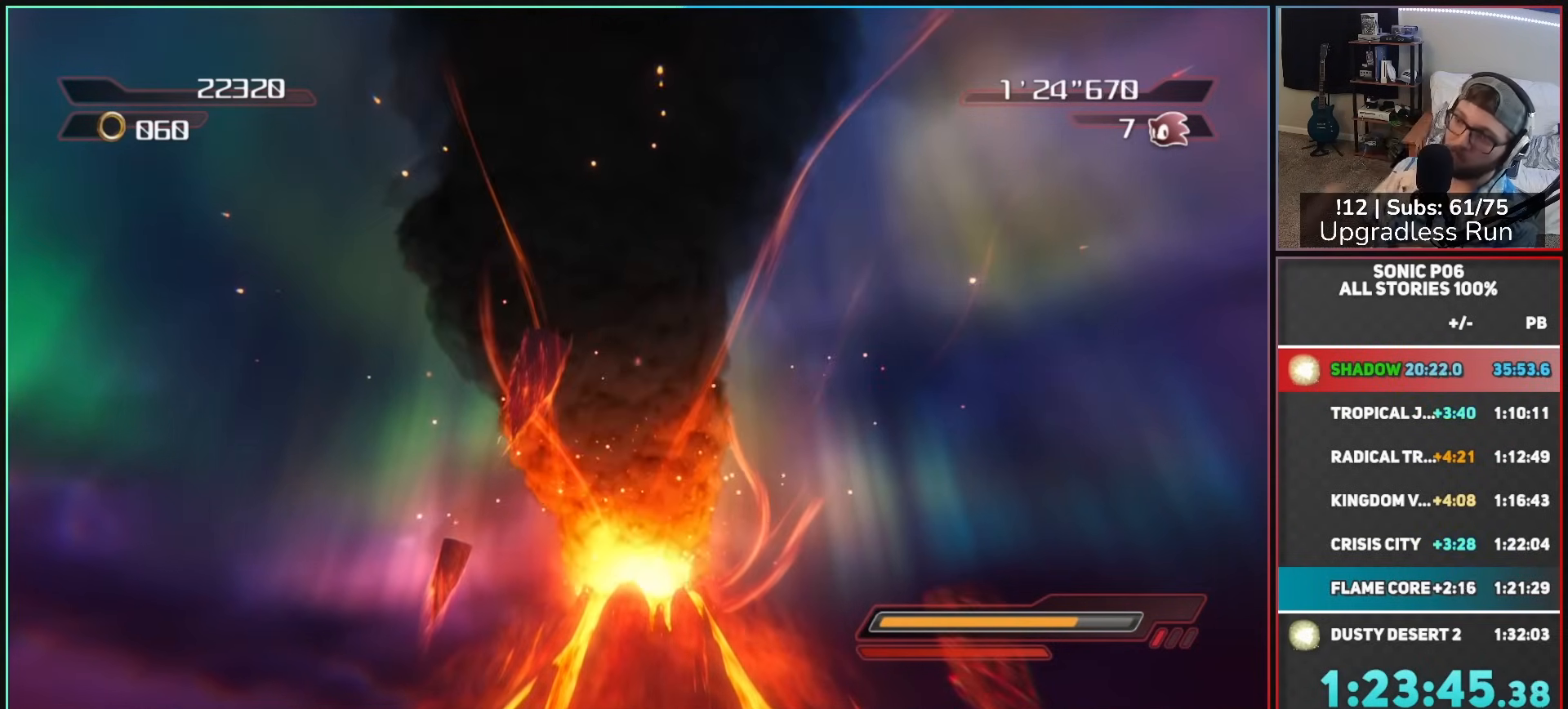
{"buttons": [], "left_stick": "center", "right_stick": "center", "events": []}
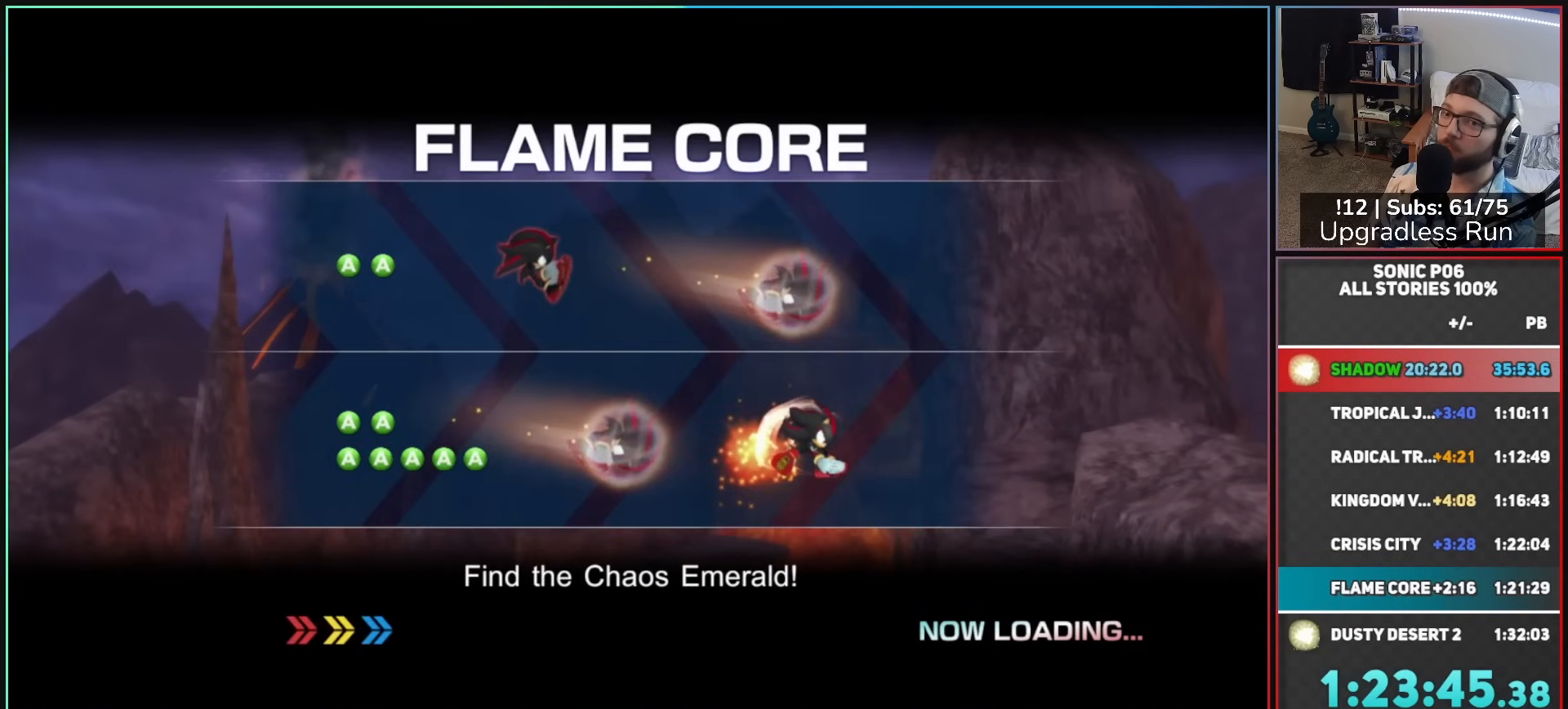
{"buttons": [], "left_stick": "right", "right_stick": "center", "events": [[417, "left_stick", "right"]]}
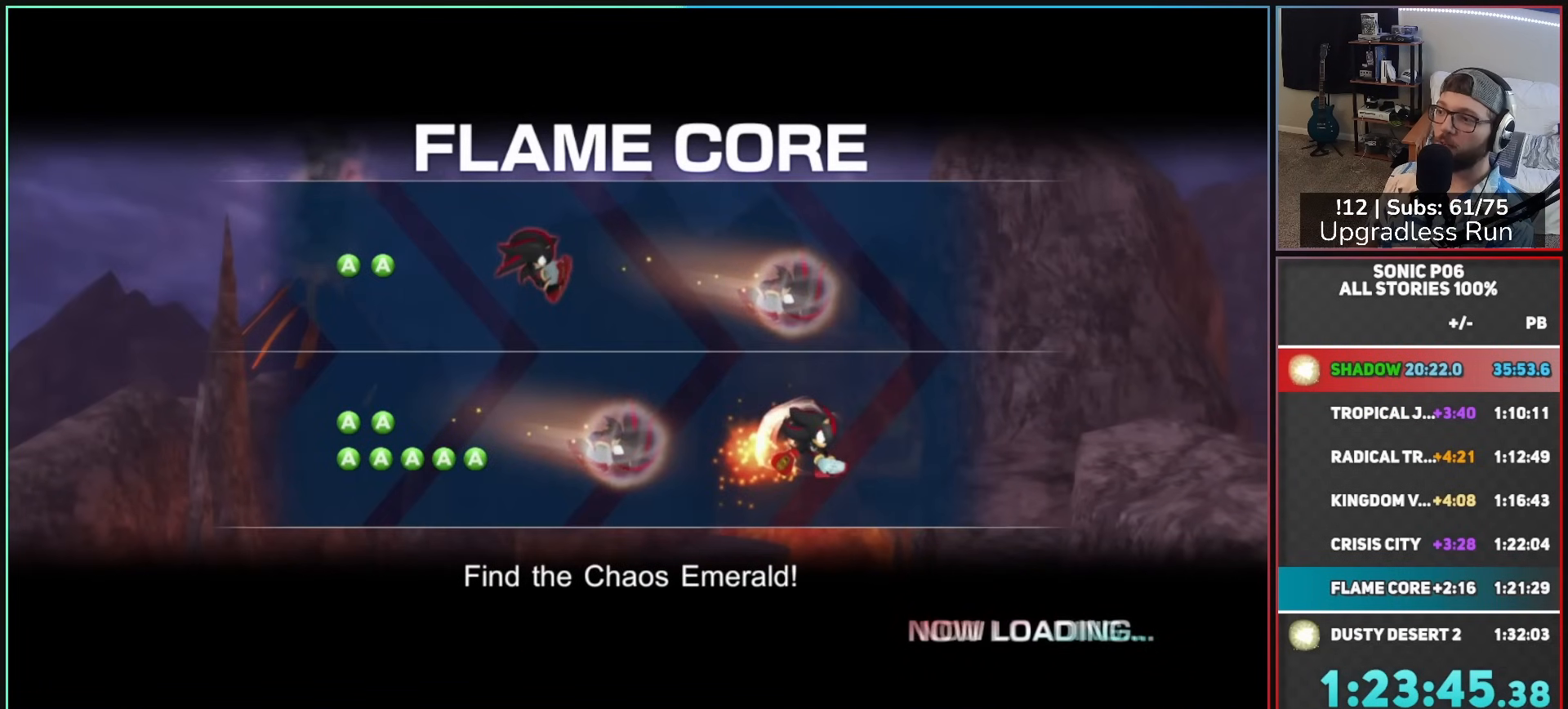
{"buttons": [], "left_stick": "right", "right_stick": "center", "events": []}
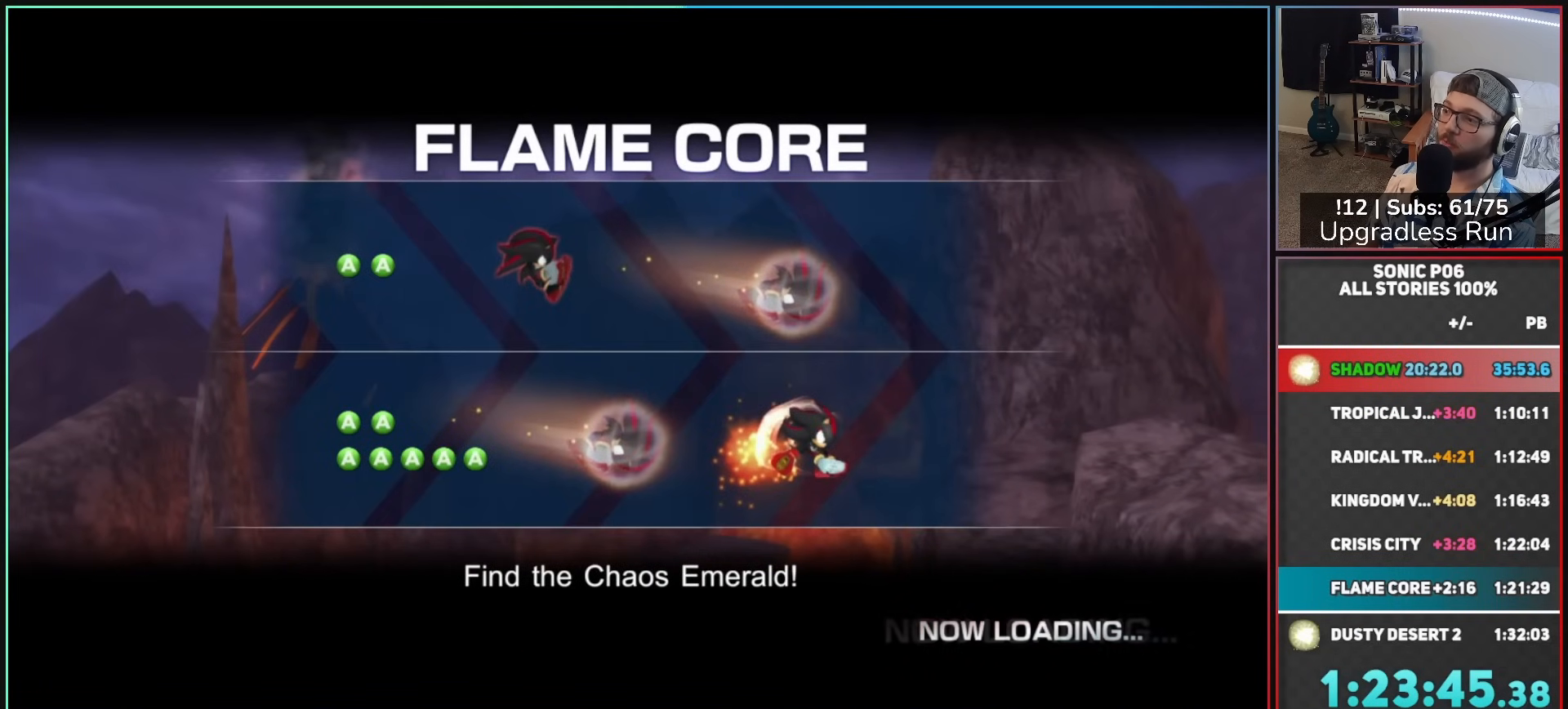
{"buttons": ["X"], "left_stick": "right", "right_stick": "center", "events": [[483, "X", "down"]]}
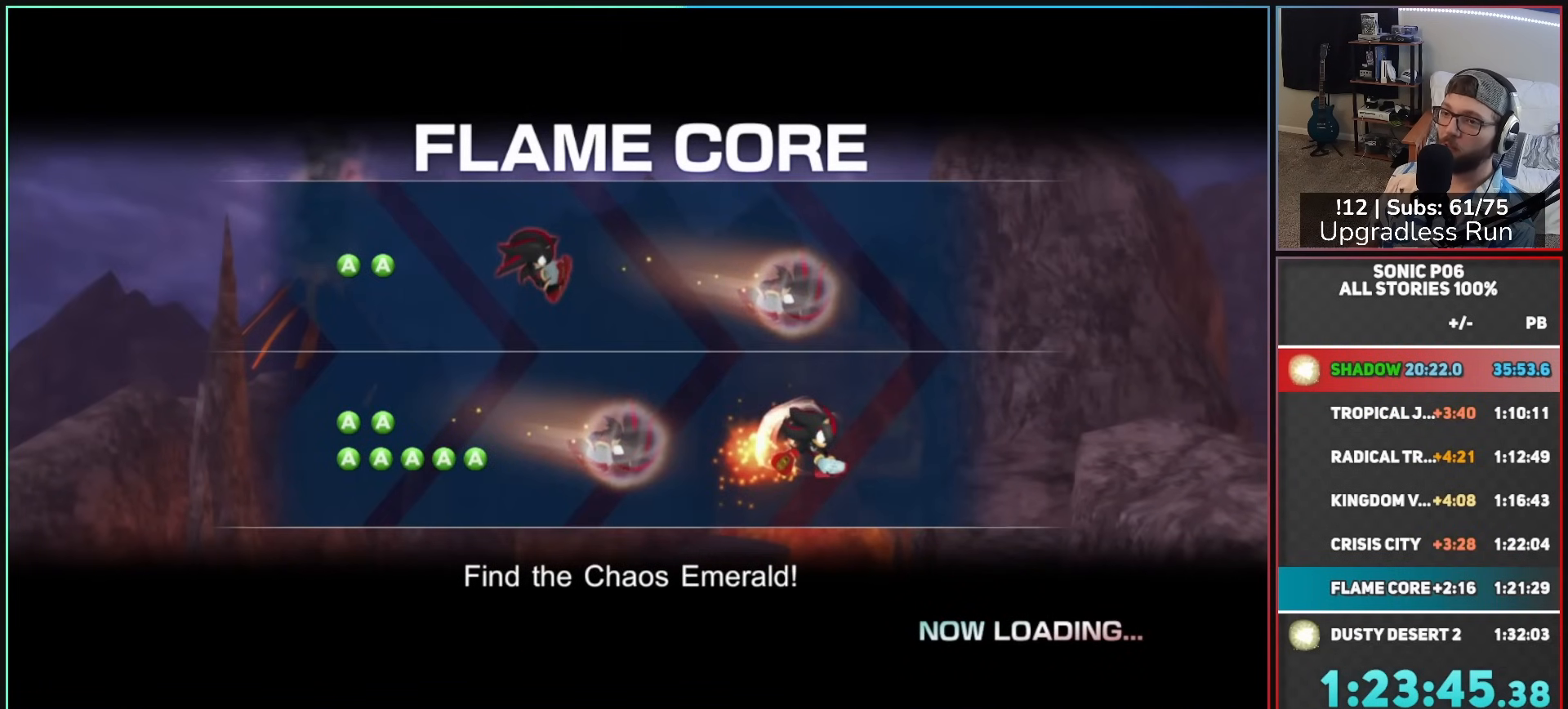
{"buttons": ["X"], "left_stick": "up-right", "right_stick": "center", "events": [[50, "X", "up"], [117, "X", "down"], [117, "left_stick", "up-right"], [217, "X", "up"], [283, "X", "down"], [367, "X", "up"], [450, "X", "down"]]}
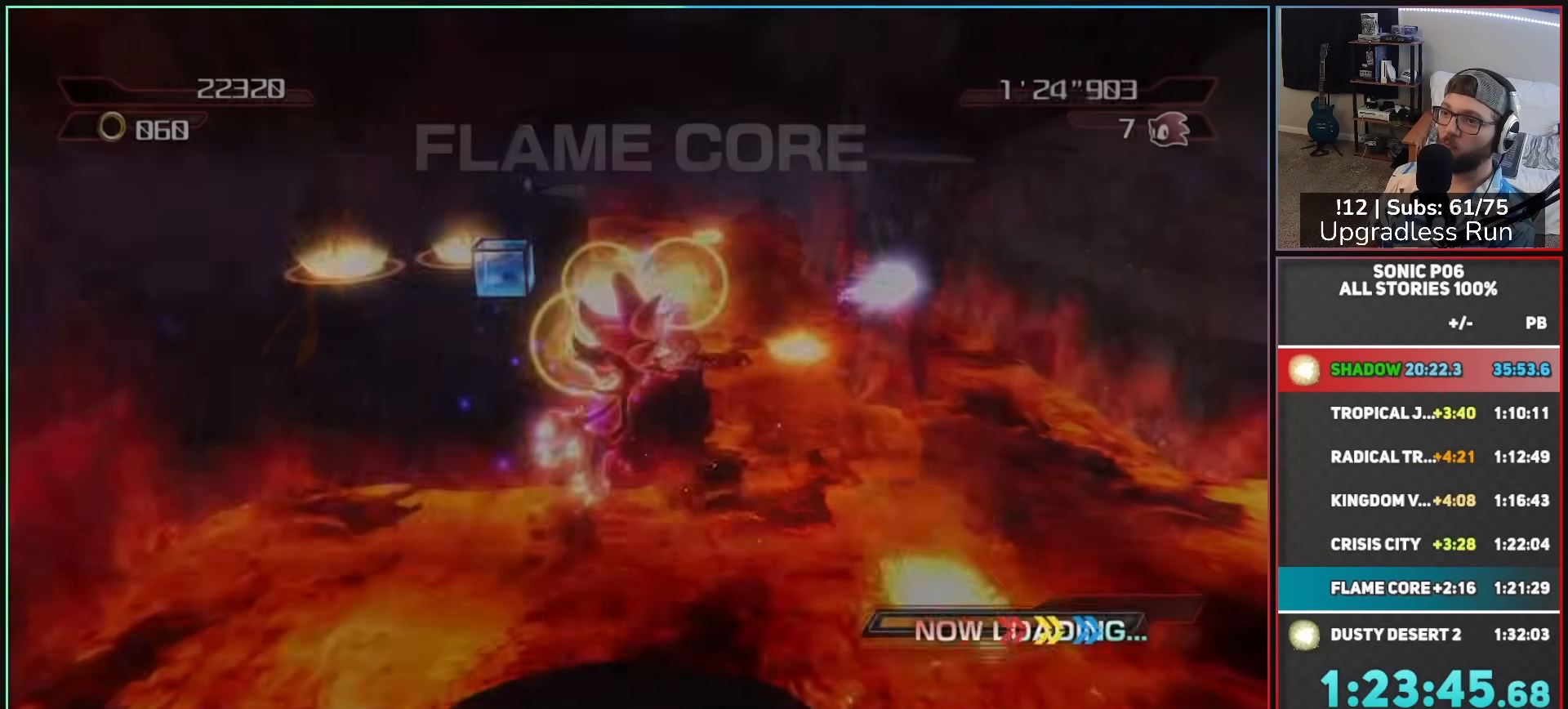
{"buttons": ["A"], "left_stick": "up", "right_stick": "center", "events": [[17, "X", "up"], [333, "A", "down"], [500, "left_stick", "up"]]}
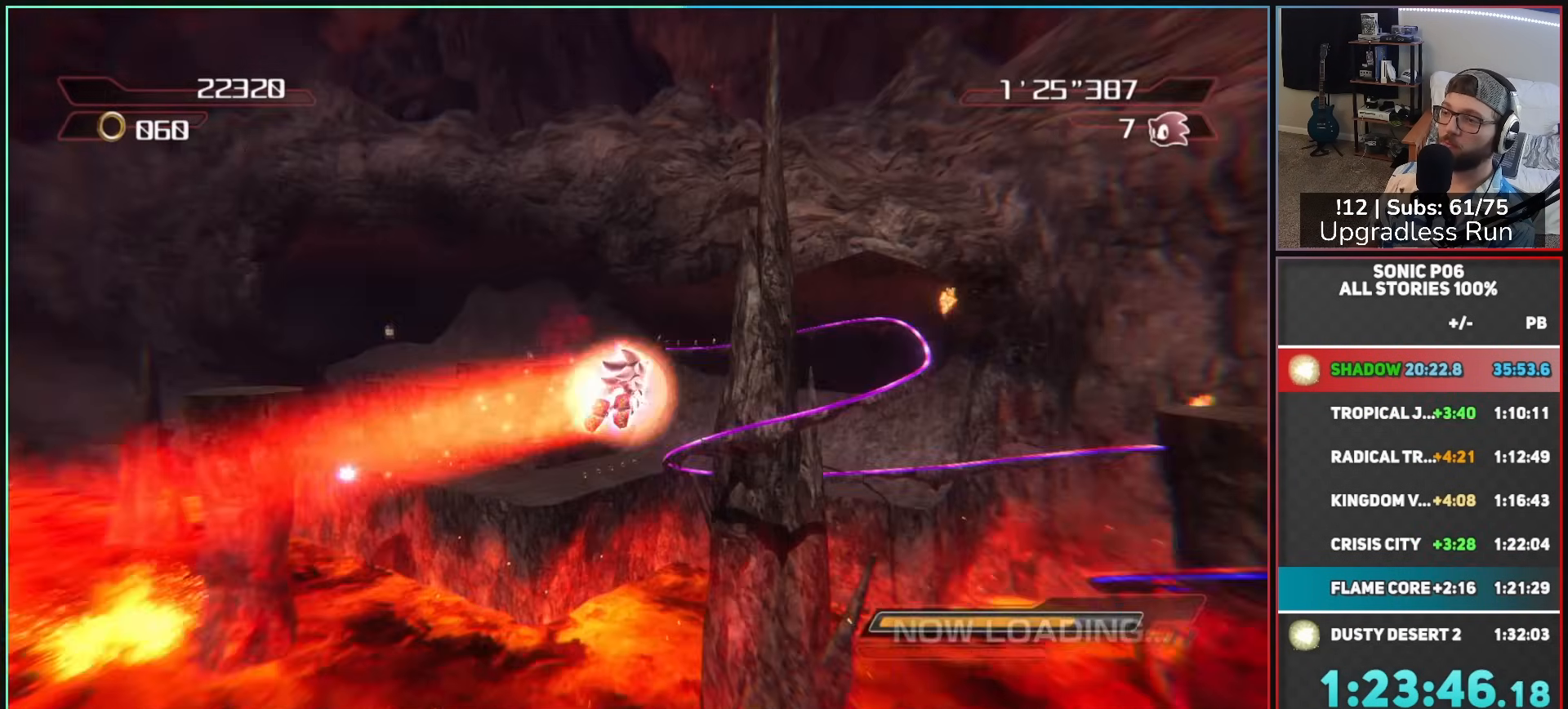
{"buttons": [], "left_stick": "up", "right_stick": "center", "events": [[100, "A", "up"]]}
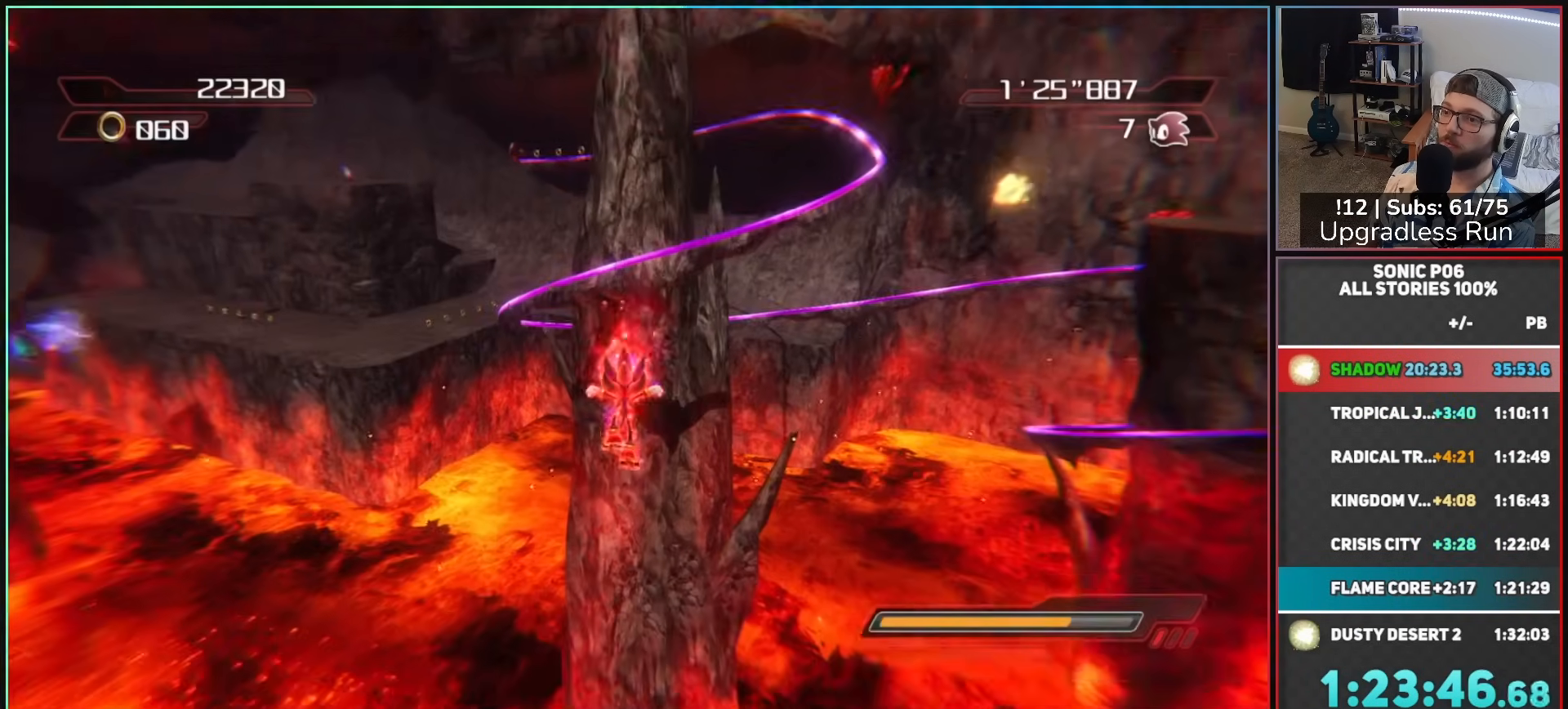
{"buttons": ["A", "X"], "left_stick": "up-left", "right_stick": "center", "events": [[217, "left_stick", "up-left"], [433, "A", "down"], [433, "X", "down"]]}
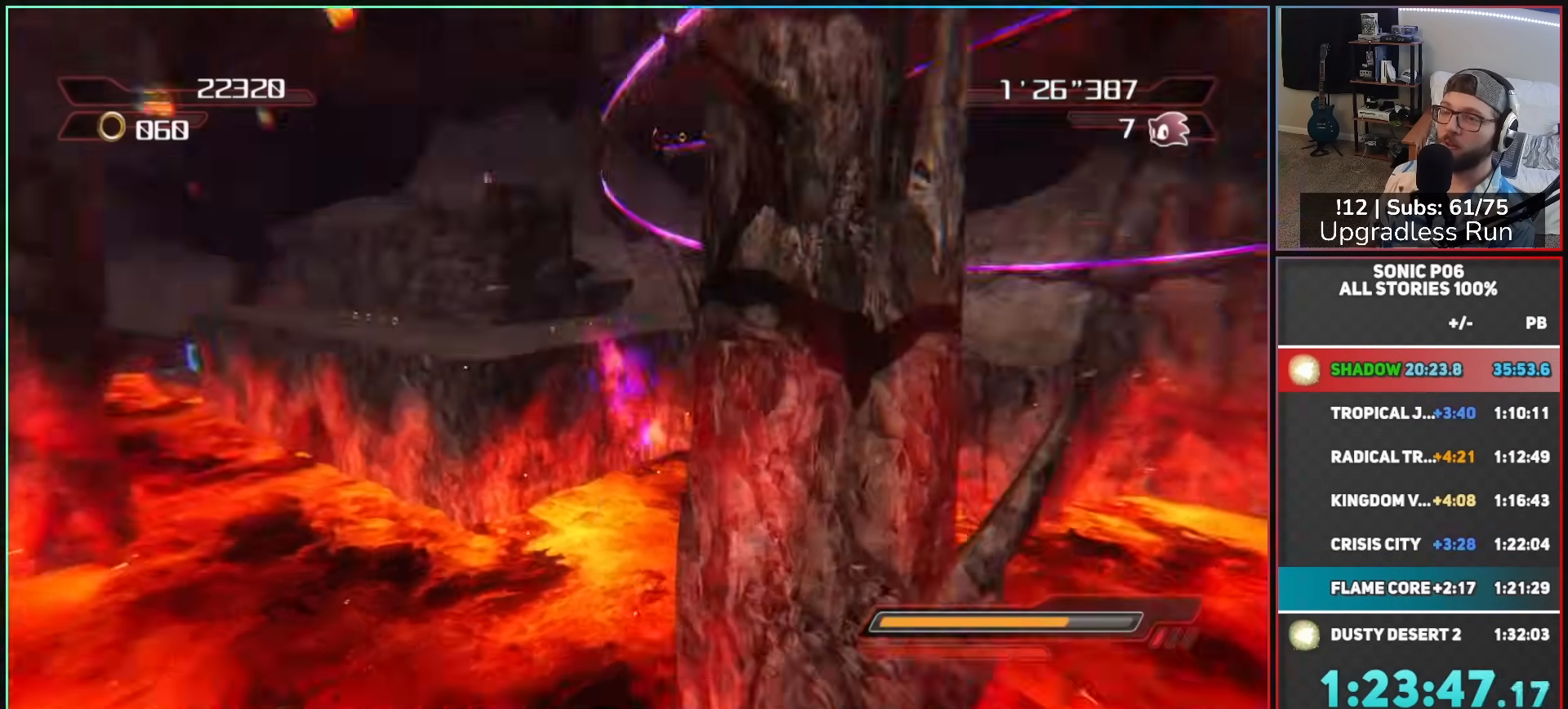
{"buttons": [], "left_stick": "up-left", "right_stick": "center", "events": [[133, "A", "up"], [150, "X", "up"], [250, "X", "down"], [283, "left_stick", "up"], [350, "X", "up"], [417, "X", "down"], [467, "X", "up"], [500, "left_stick", "up-left"]]}